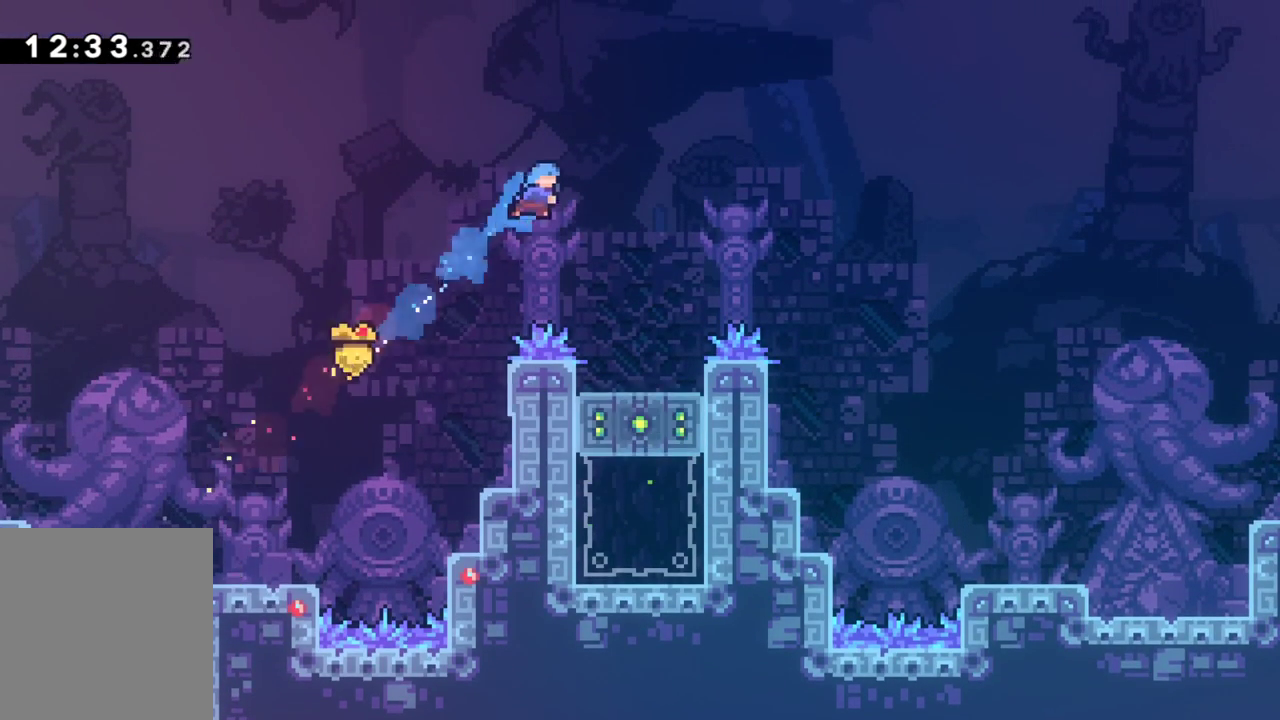
Gameplay with keyboard; each line is a JSON object with the keys held at the frame after it. "events" lists presses ("down") and releases ("up") of "dash", "down", "grab", "interact", "jump", "left", "pause", "right" and "up" between this image and that frame as [ms after this image, input, new state], when the widget could be followed in between. No other keys are recorded. Mouse input is not recorded. Key names are as the overlay labels them; some are game actions (e.g. jump) rather than physical keys.
{"keys": [], "events": [[17, "dash", "up"], [17, "up", "up"], [67, "grab", "up"], [217, "right", "up"]]}
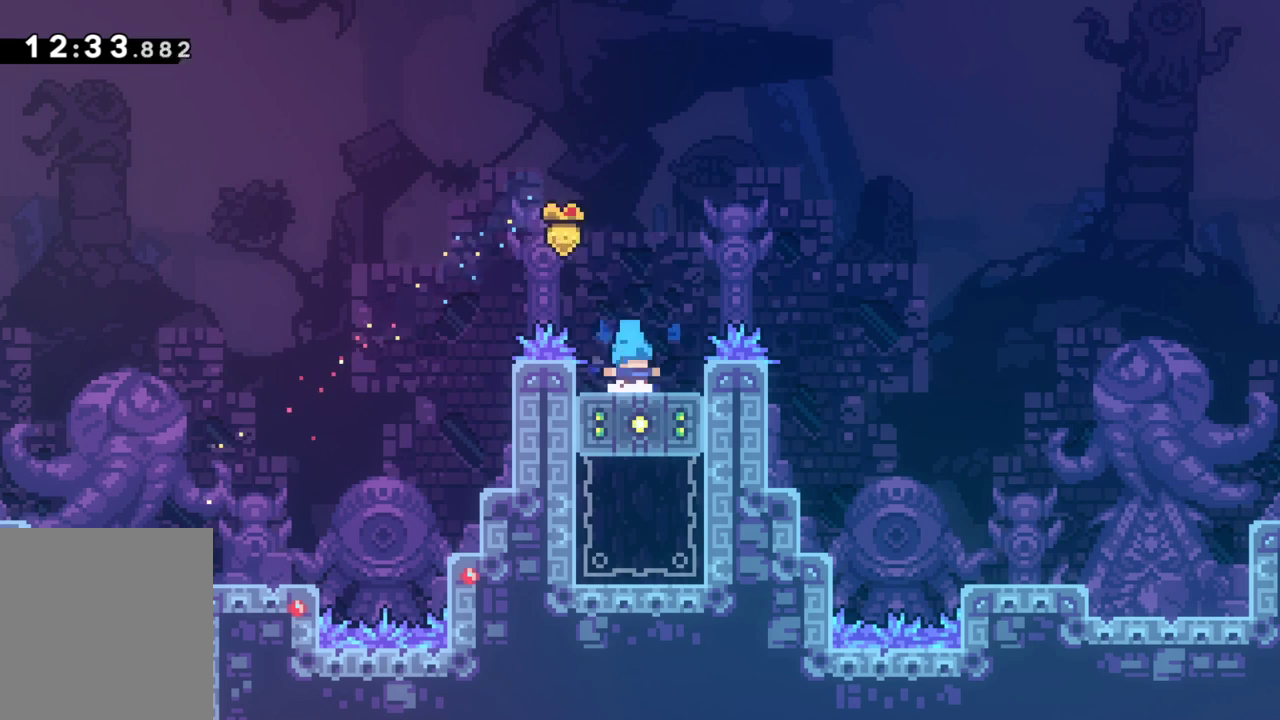
{"keys": [], "events": []}
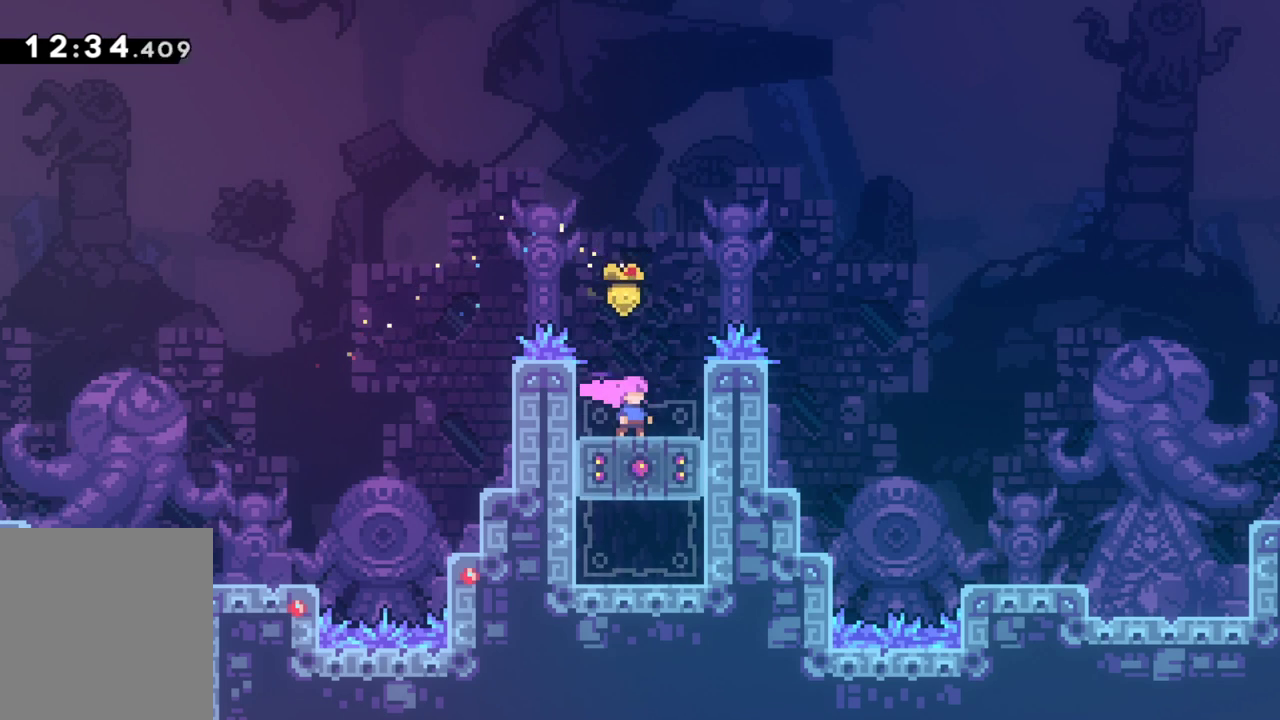
{"keys": ["up"], "events": [[200, "left", "down"], [483, "left", "up"], [483, "up", "down"]]}
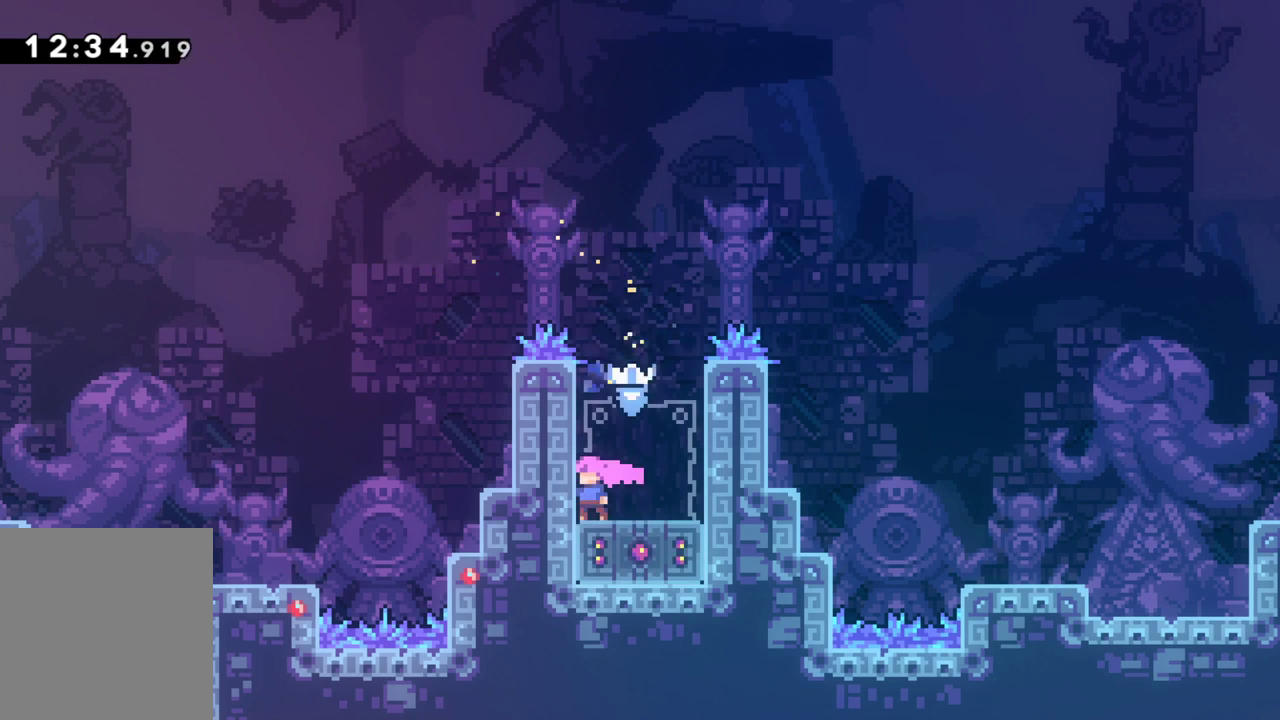
{"keys": ["jump", "up"], "events": [[67, "dash", "down"], [267, "dash", "up"], [300, "jump", "down"]]}
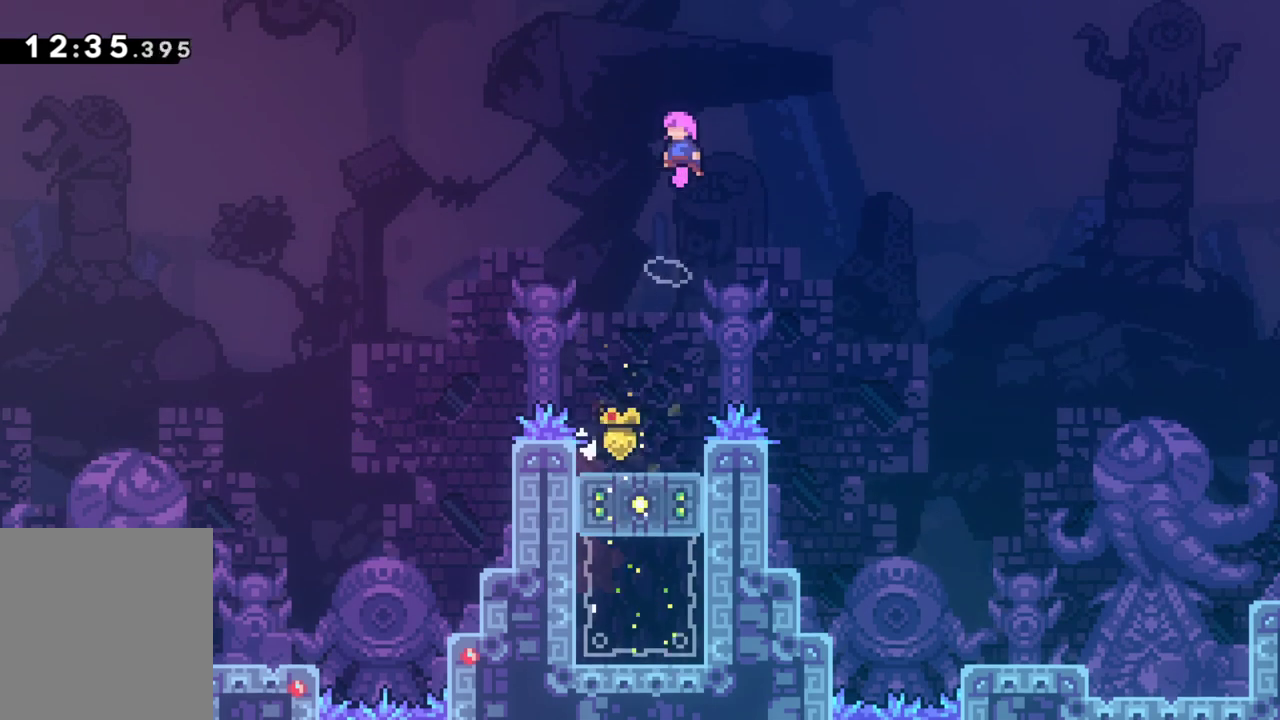
{"keys": ["grab", "up"], "events": [[233, "jump", "up"], [283, "dash", "down"], [283, "grab", "down"], [500, "dash", "up"]]}
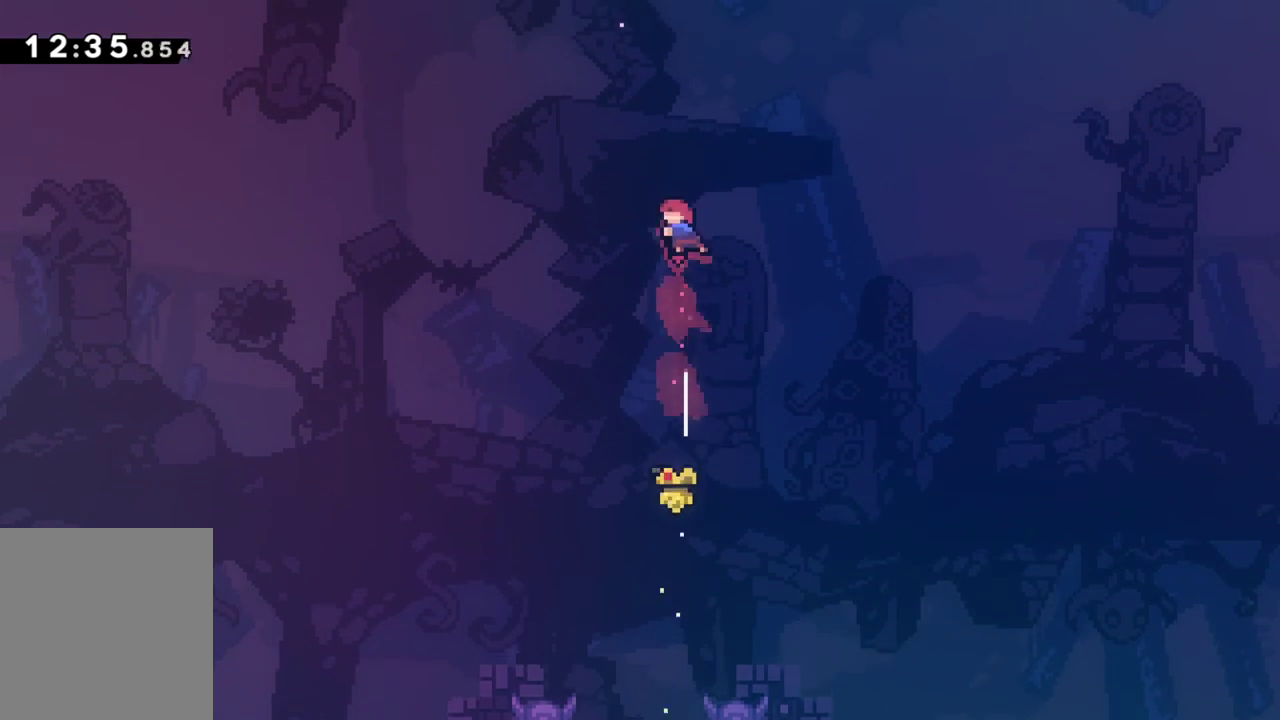
{"keys": ["dash", "grab", "left"], "events": [[150, "dash", "down"], [383, "left", "down"], [433, "up", "up"]]}
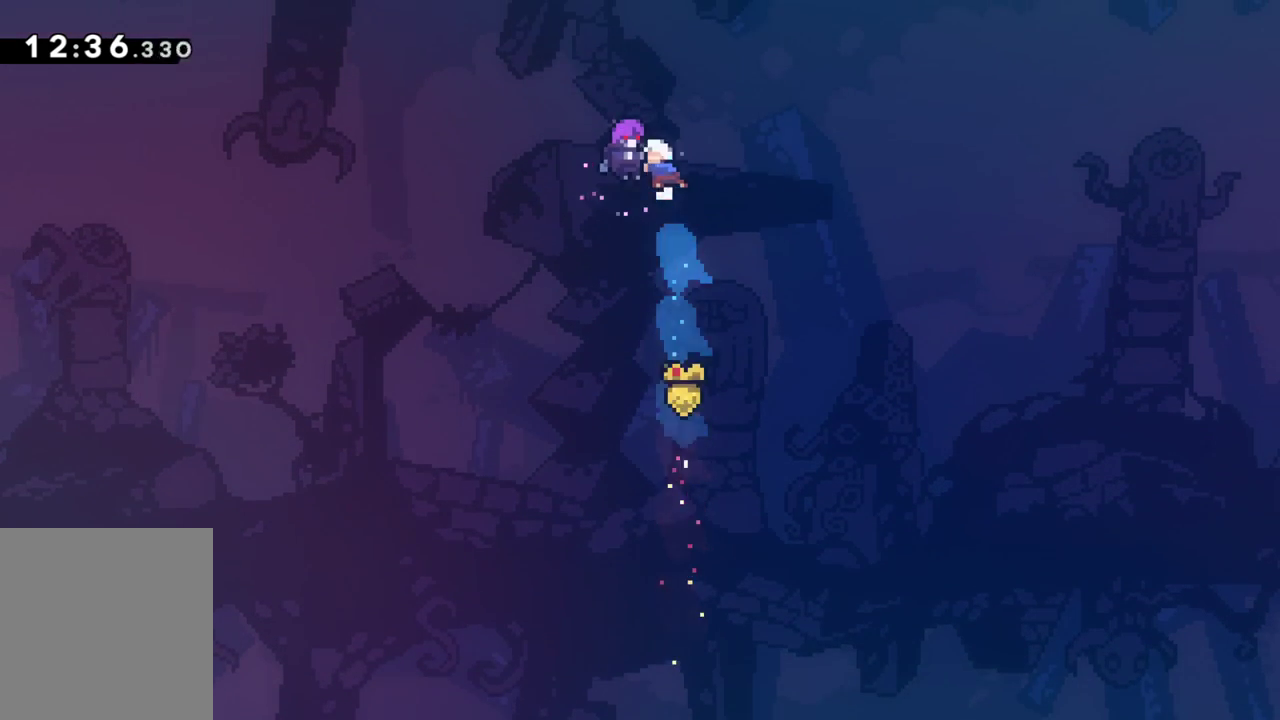
{"keys": [], "events": [[17, "left", "up"], [67, "dash", "up"], [67, "grab", "up"]]}
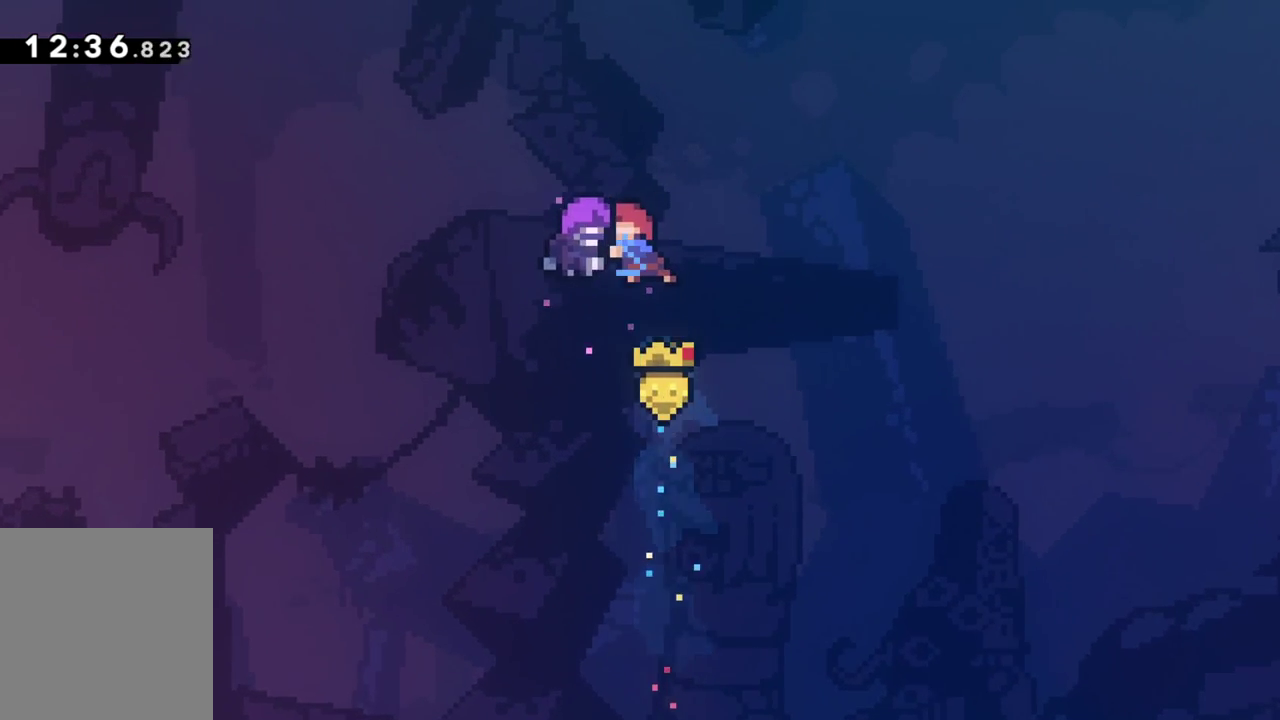
{"keys": [], "events": []}
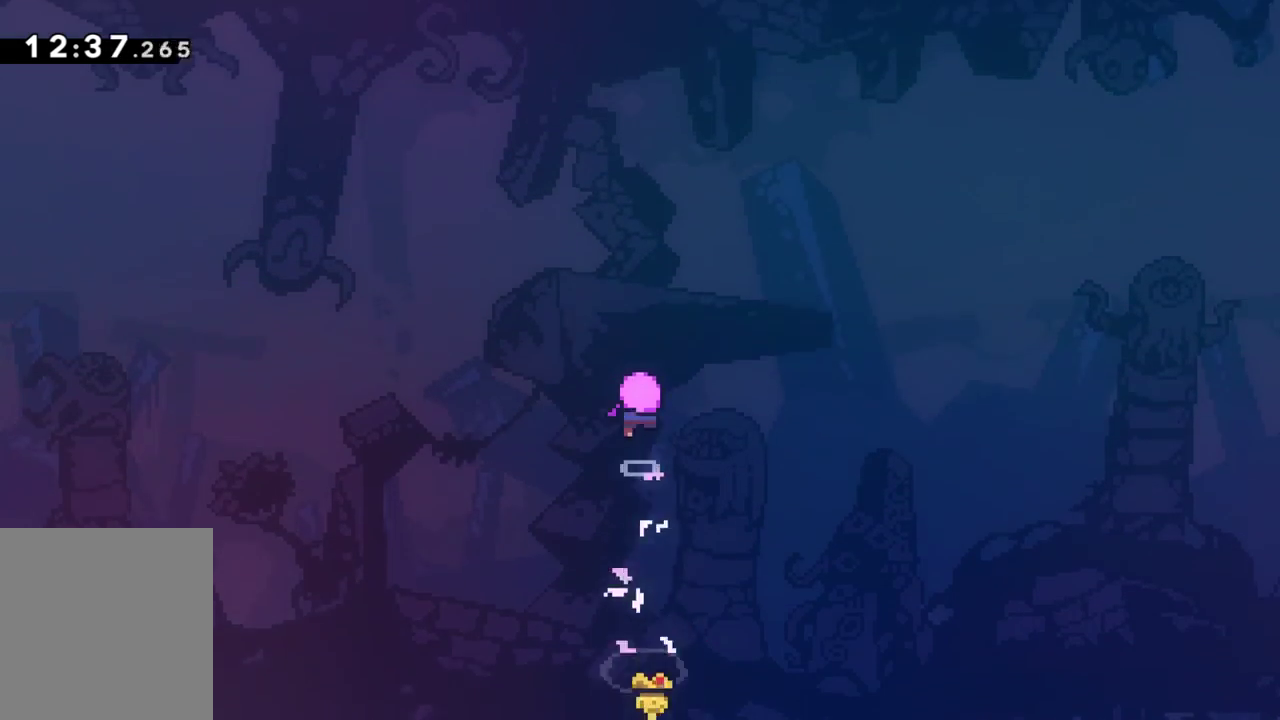
{"keys": [], "events": []}
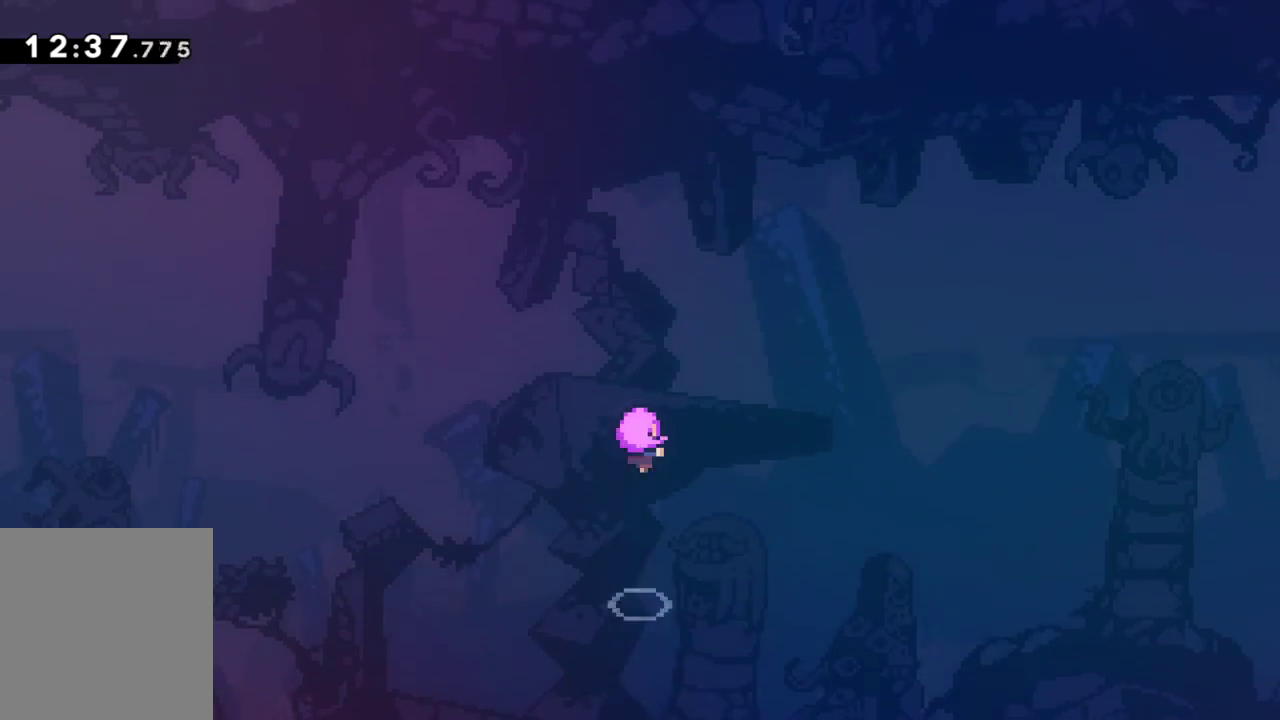
{"keys": [], "events": []}
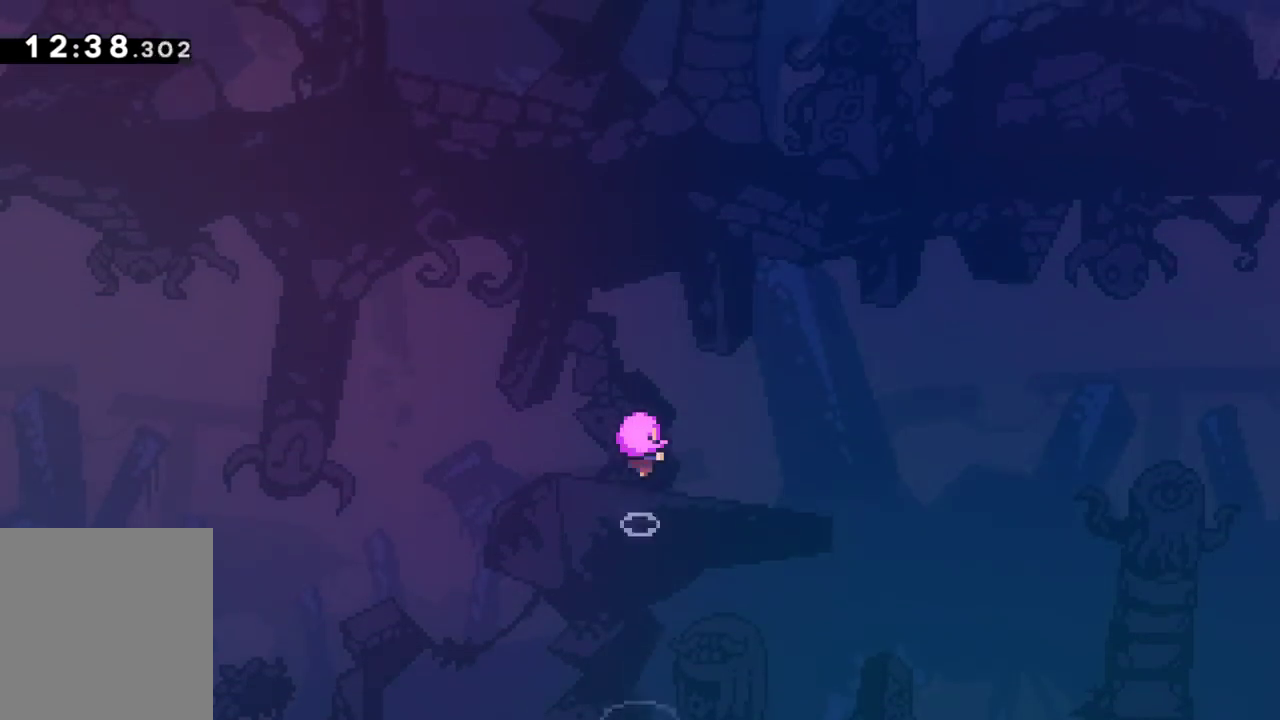
{"keys": [], "events": []}
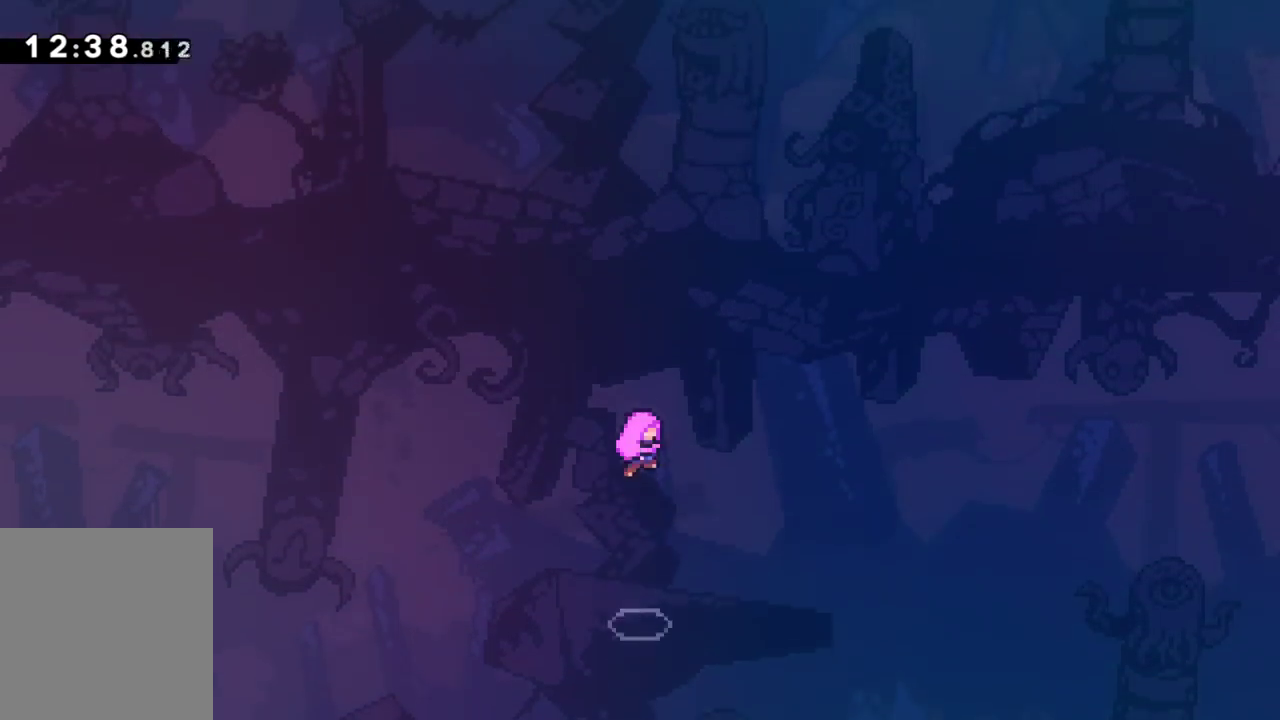
{"keys": [], "events": []}
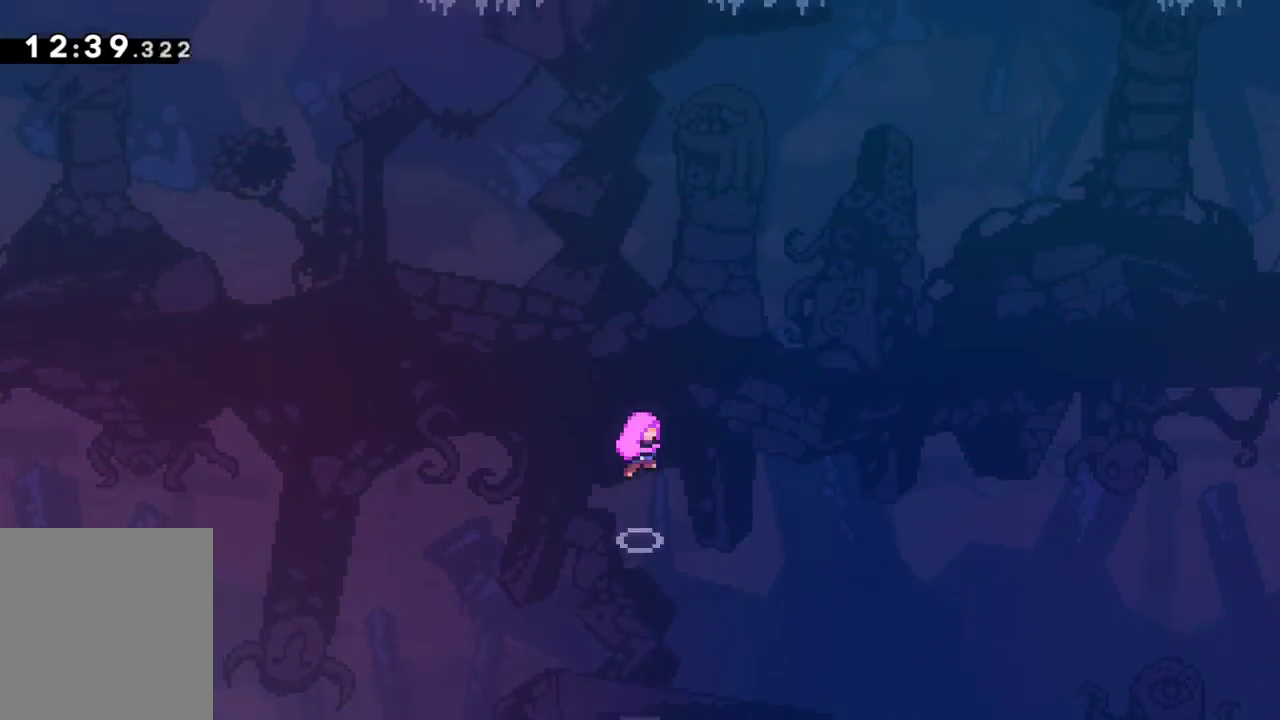
{"keys": [], "events": []}
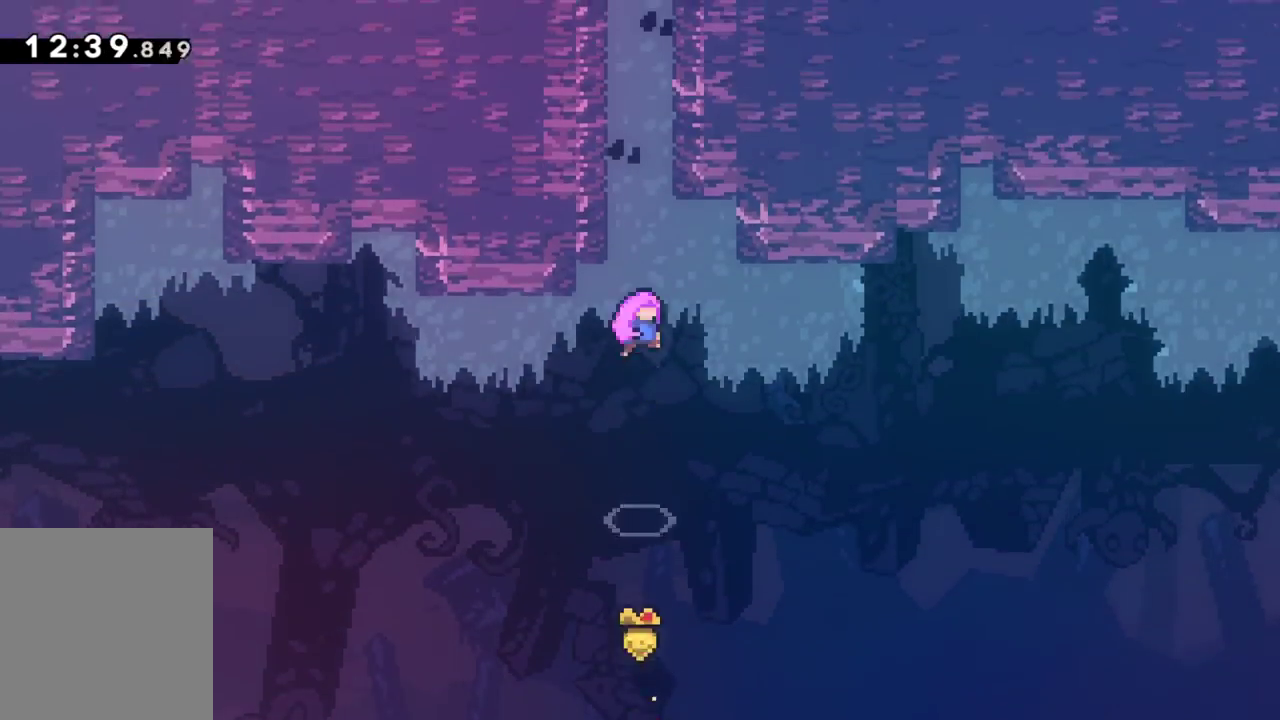
{"keys": [], "events": []}
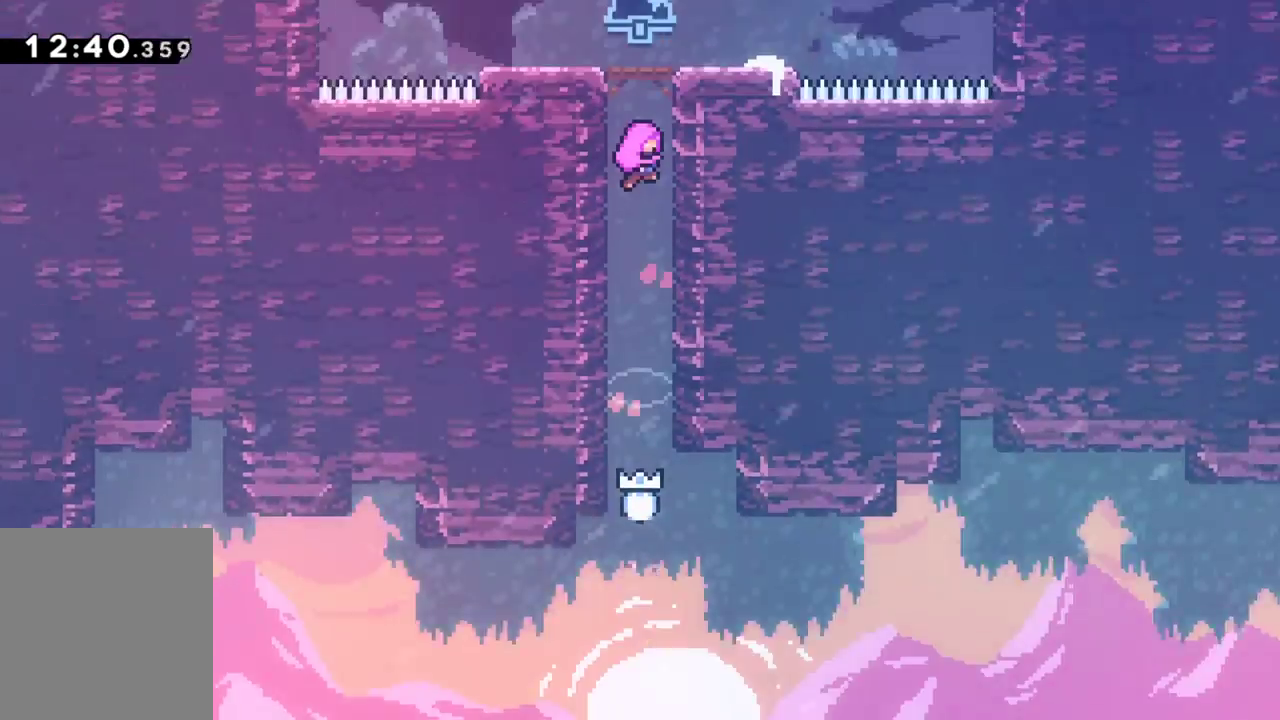
{"keys": [], "events": []}
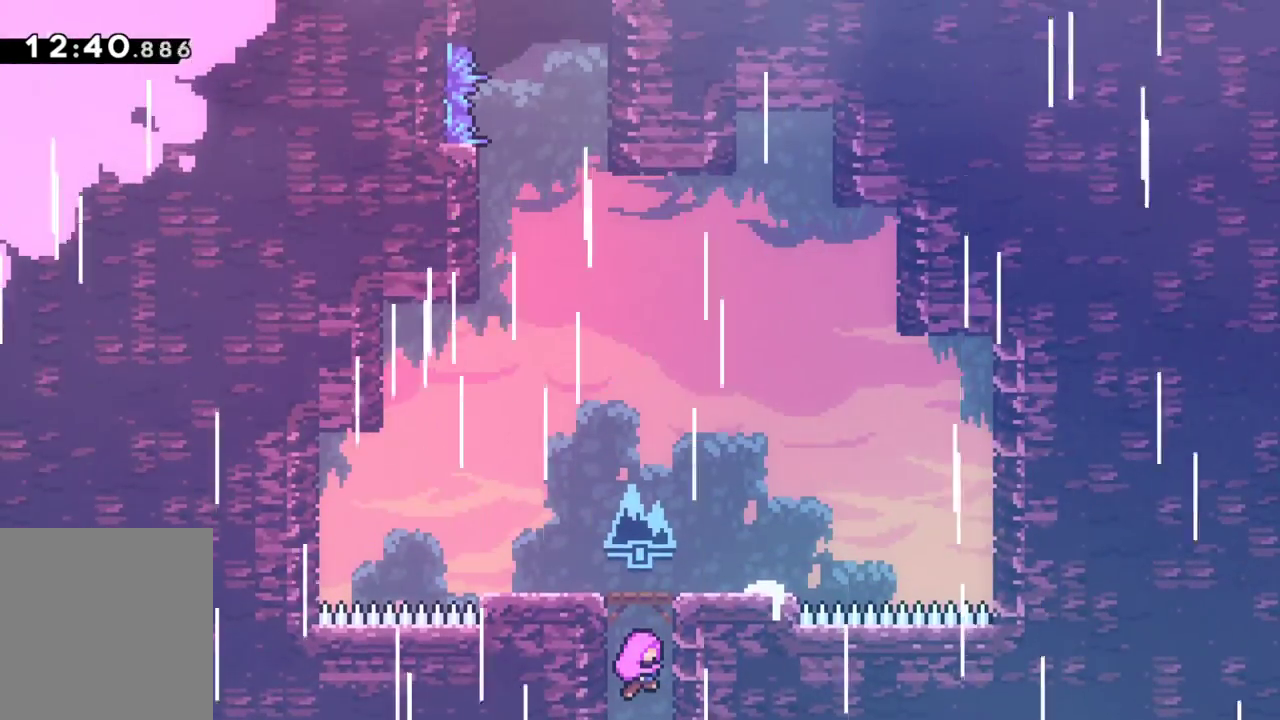
{"keys": ["grab"], "events": [[167, "grab", "down"]]}
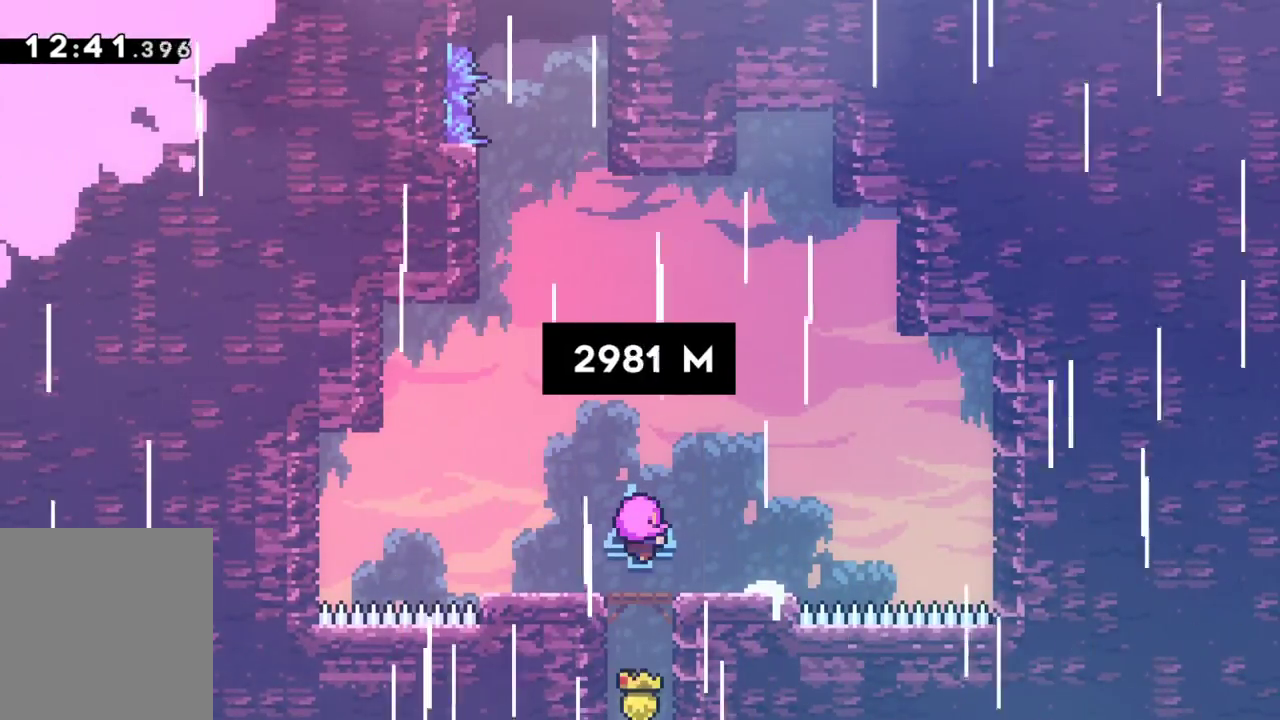
{"keys": ["grab"], "events": []}
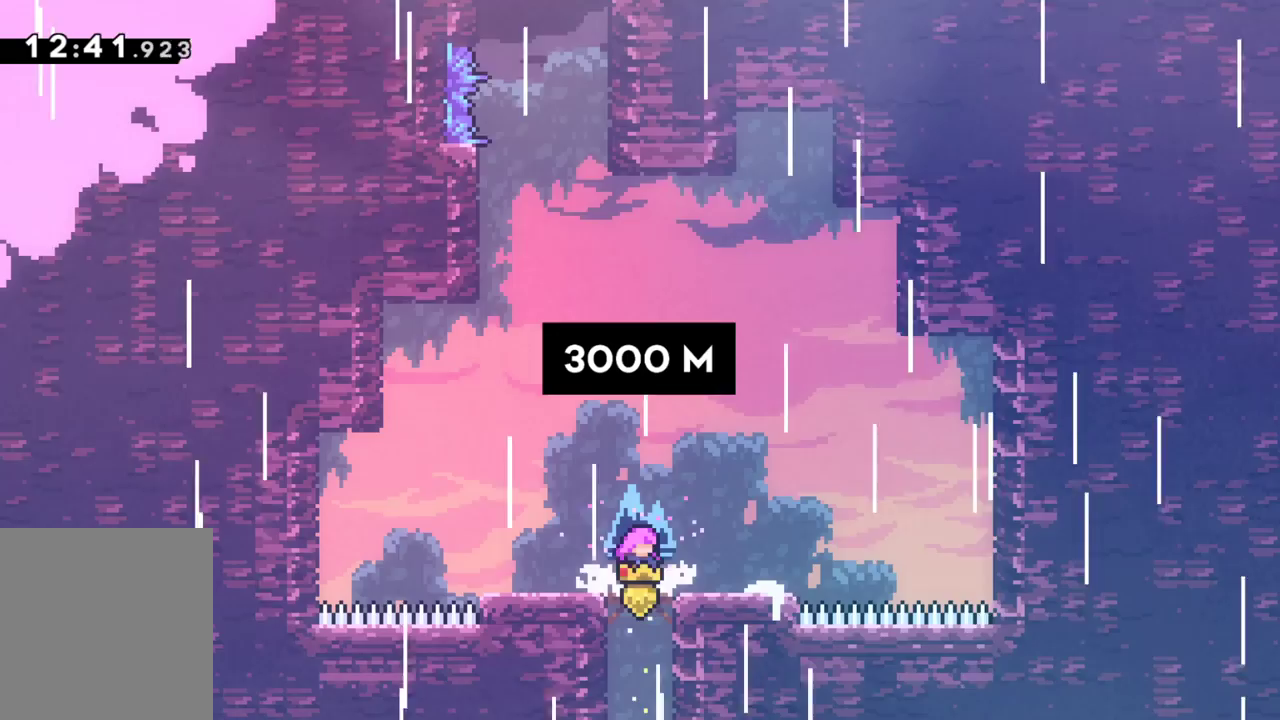
{"keys": ["grab"], "events": []}
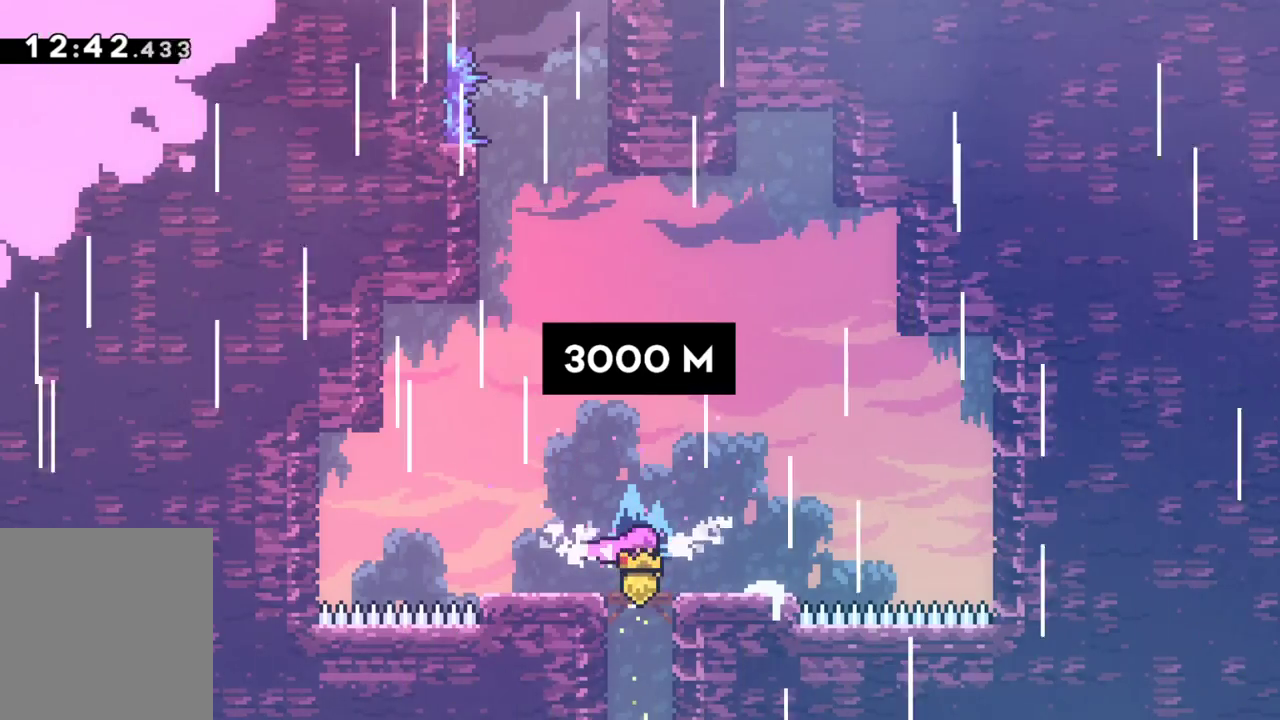
{"keys": [], "events": [[17, "grab", "up"]]}
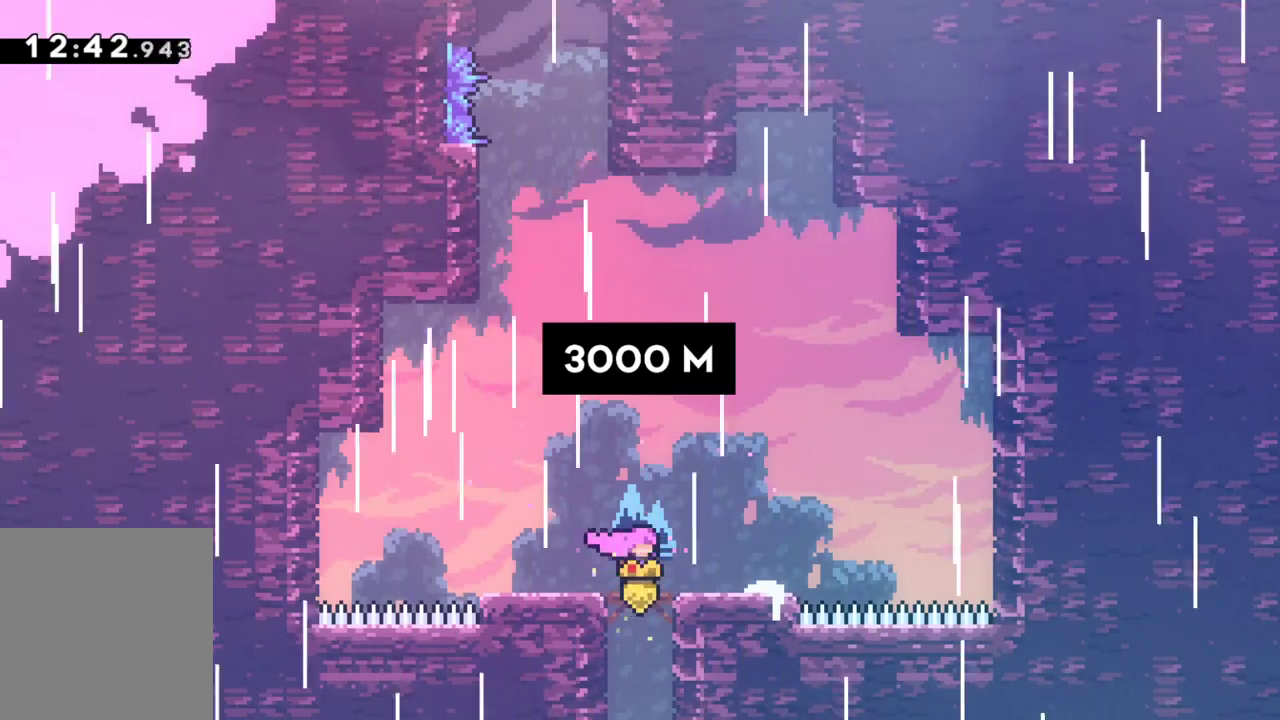
{"keys": [], "events": []}
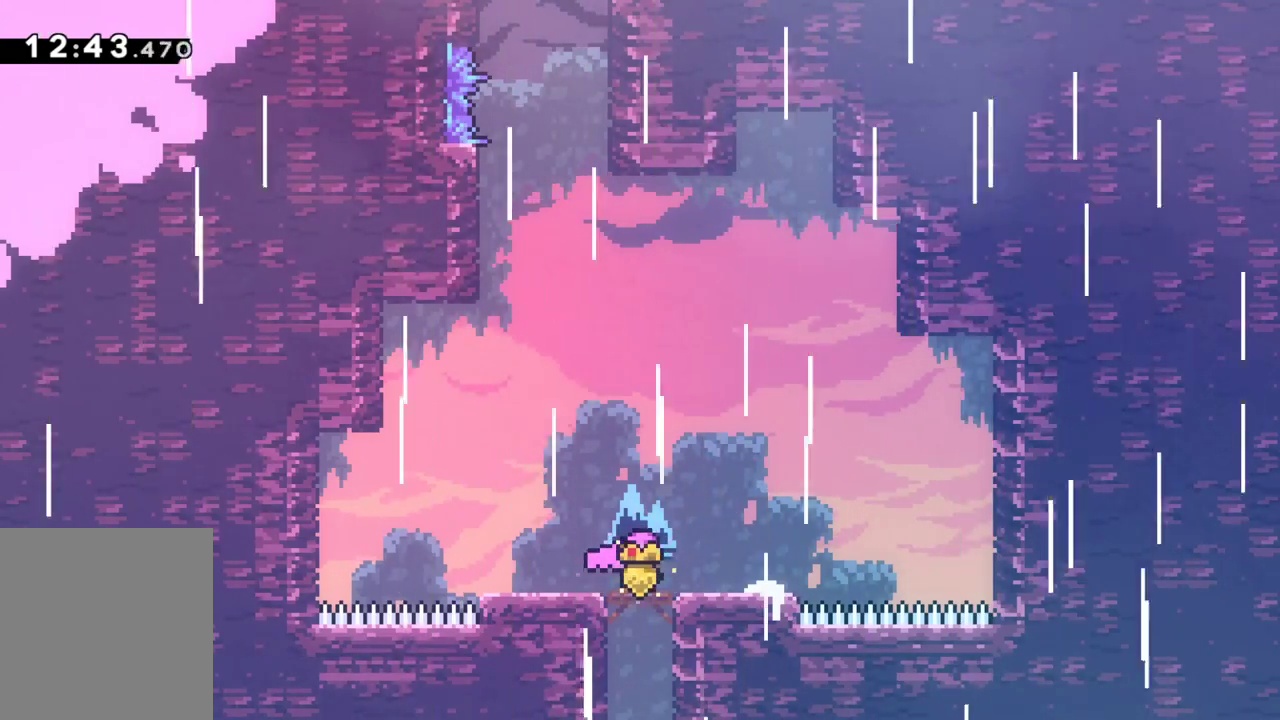
{"keys": [], "events": []}
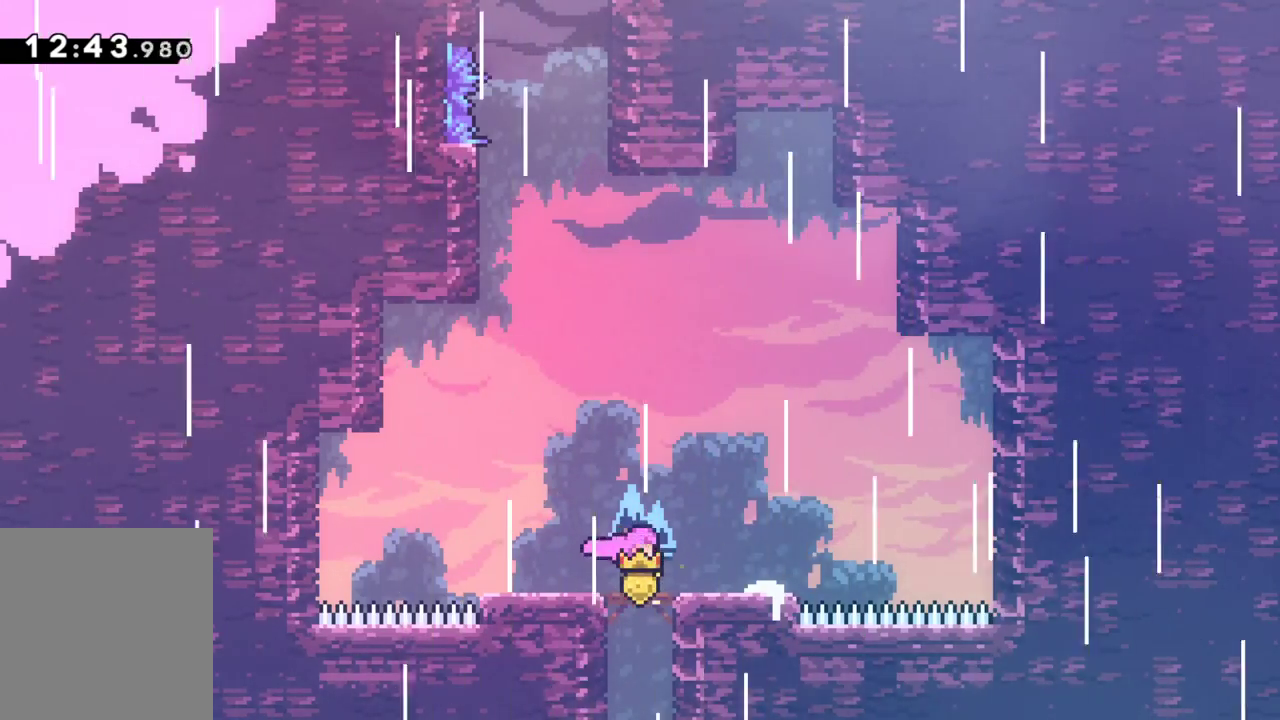
{"keys": ["grab", "left"], "events": [[117, "grab", "down"], [450, "left", "down"]]}
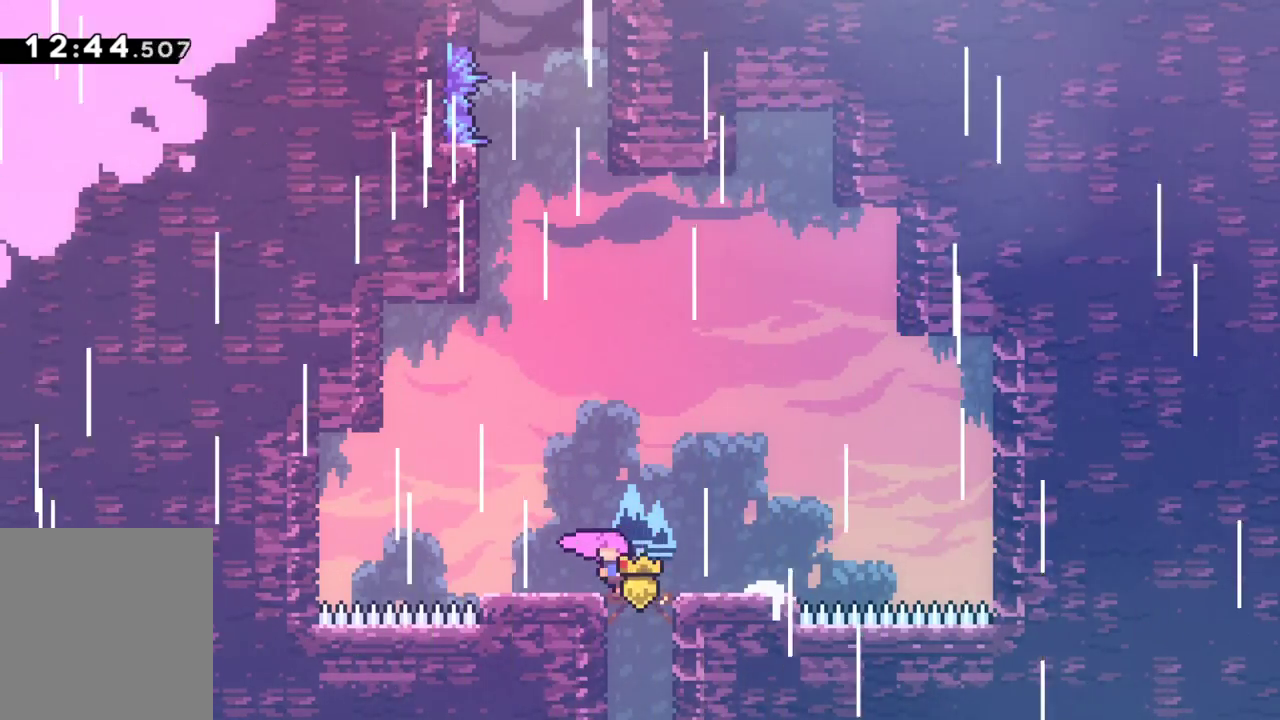
{"keys": ["grab", "jump", "left"], "events": [[367, "jump", "down"]]}
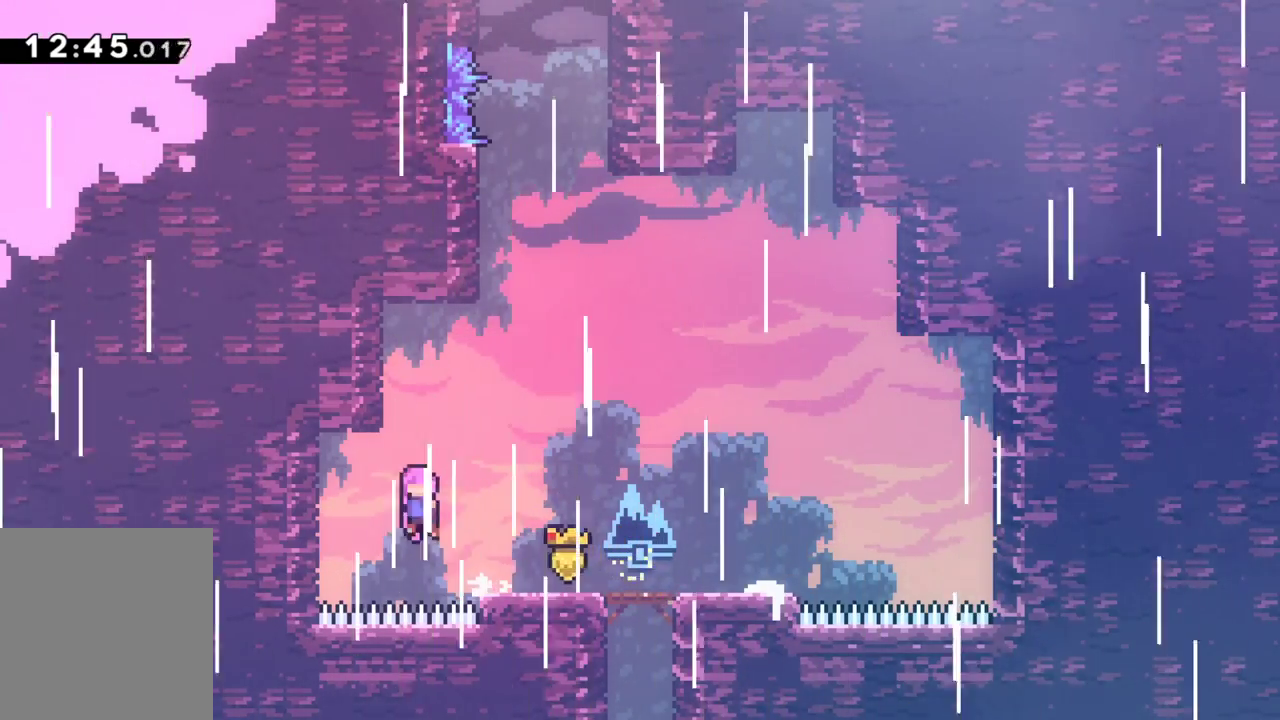
{"keys": ["grab", "jump", "right"], "events": [[250, "jump", "up"], [283, "jump", "down"], [283, "left", "up"], [283, "right", "down"]]}
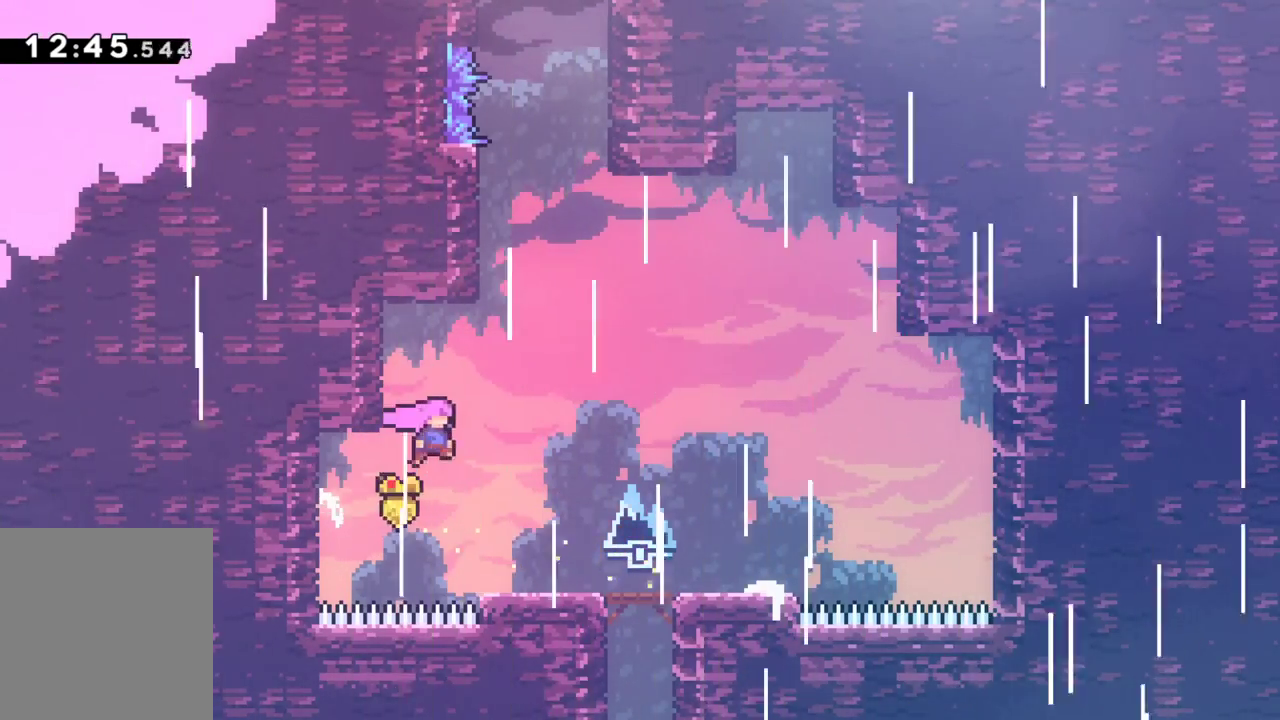
{"keys": ["jump"], "events": [[167, "grab", "up"], [167, "jump", "up"], [217, "dash", "down"], [217, "right", "up"], [217, "up", "down"], [450, "dash", "up"], [450, "up", "up"], [500, "jump", "down"]]}
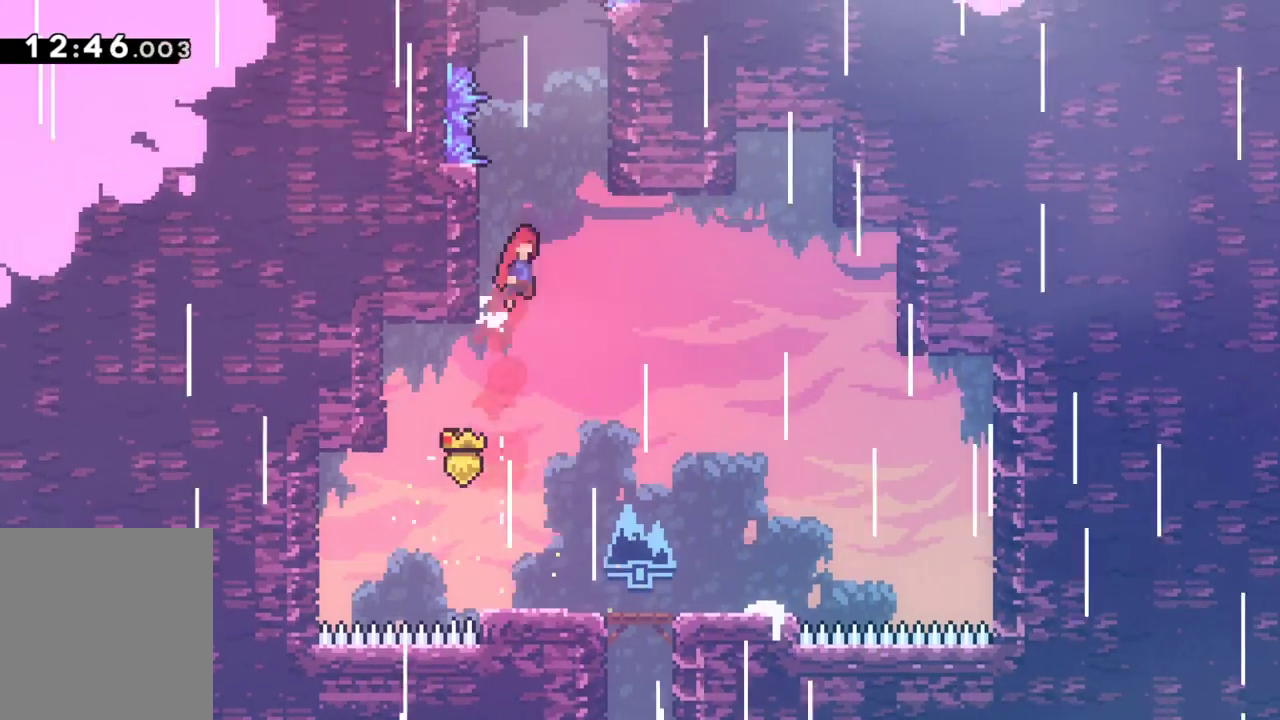
{"keys": ["jump", "left"], "events": [[83, "left", "down"]]}
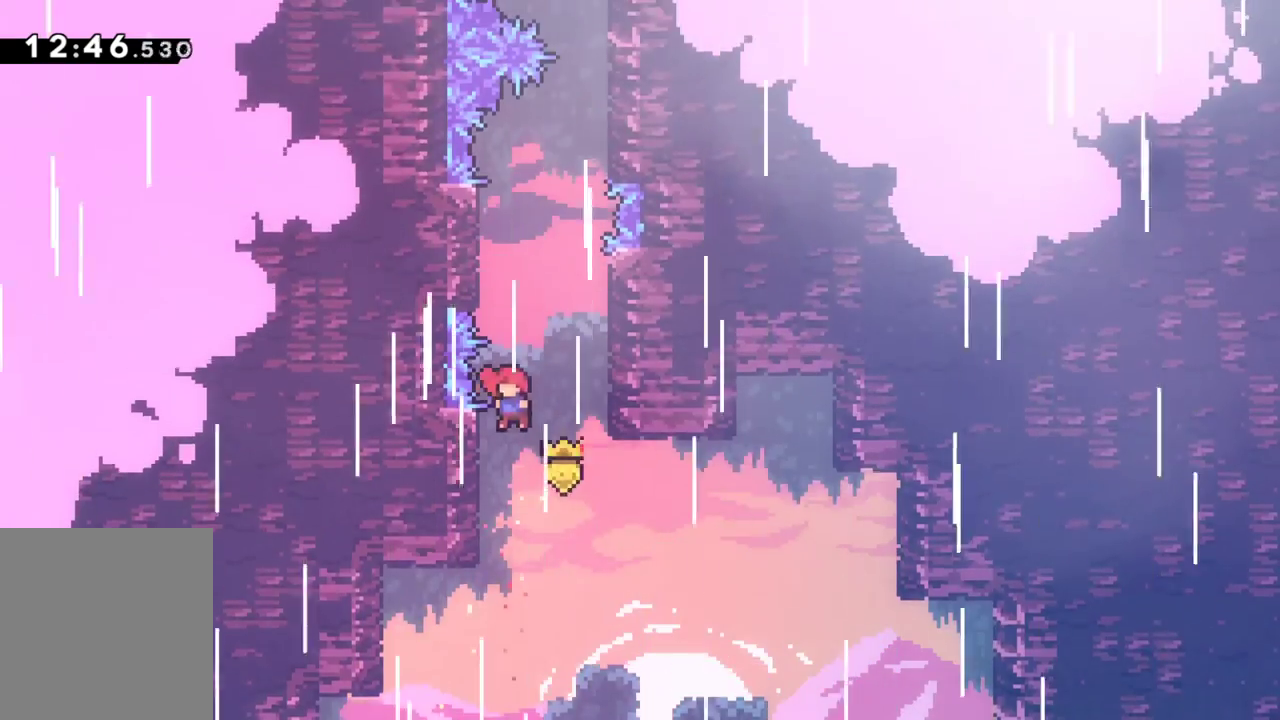
{"keys": ["jump", "left"], "events": [[50, "jump", "up"], [100, "left", "up"], [150, "jump", "down"], [283, "left", "down"]]}
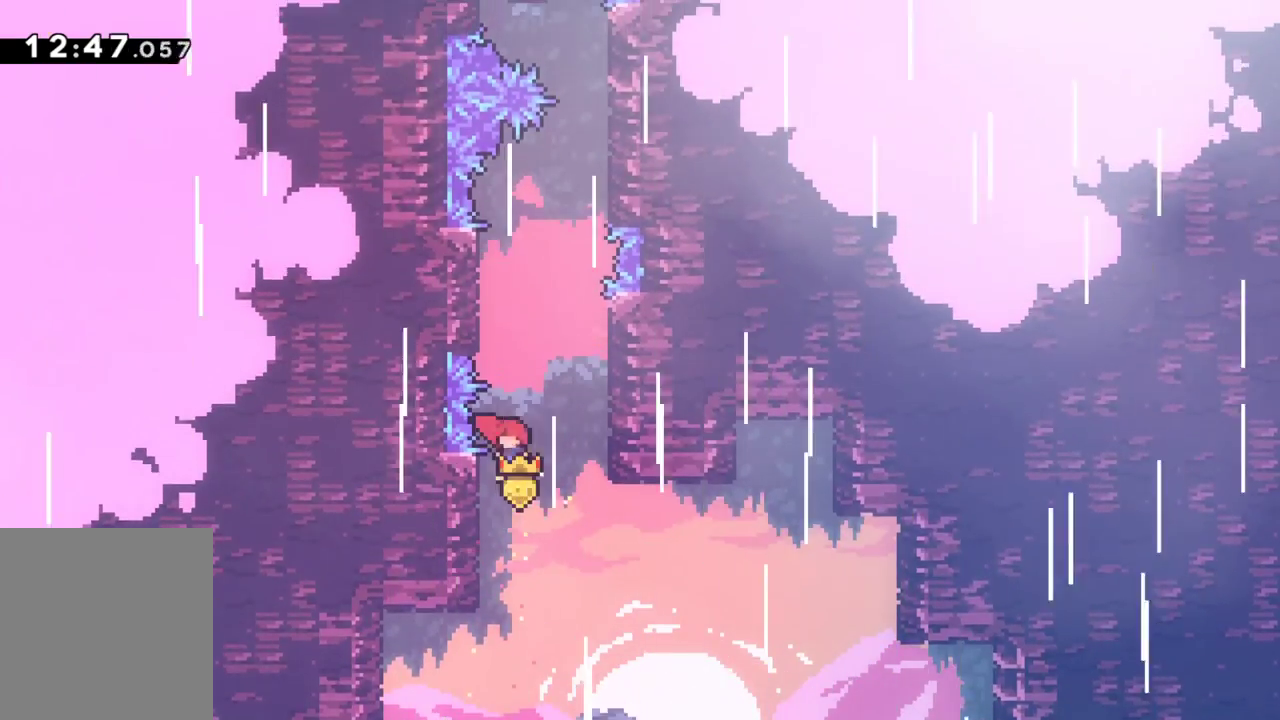
{"keys": ["jump"], "events": [[67, "jump", "up"], [117, "jump", "down"], [117, "left", "up"], [167, "right", "down"], [450, "jump", "up"], [450, "right", "up"], [500, "jump", "down"]]}
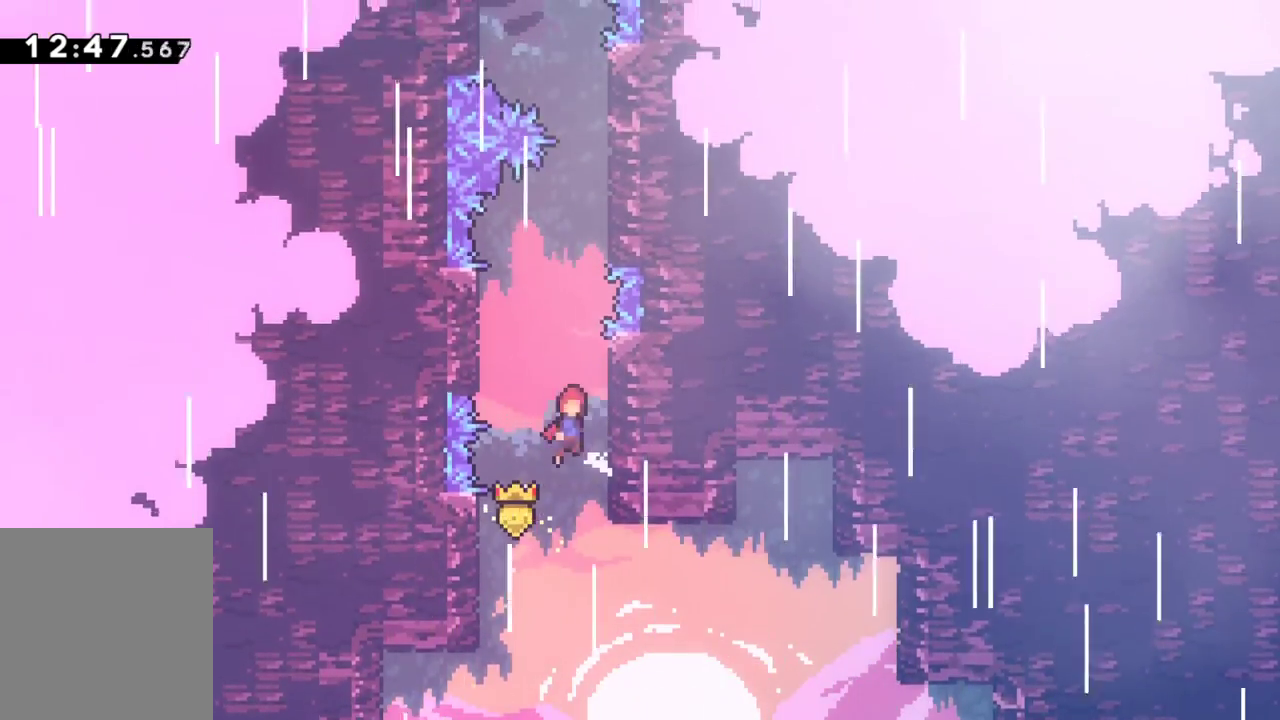
{"keys": ["jump"], "events": [[33, "right", "down"], [417, "jump", "up"], [417, "right", "up"], [467, "jump", "down"]]}
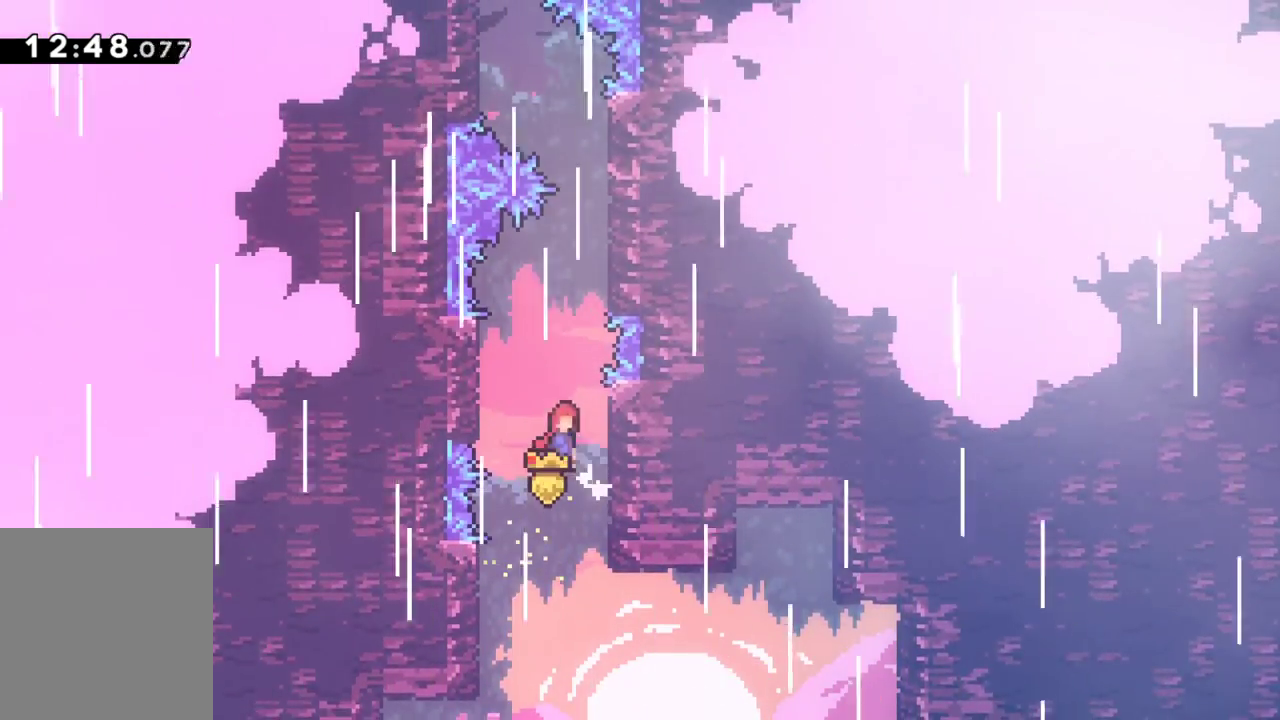
{"keys": ["jump", "left"], "events": [[17, "left", "down"], [283, "jump", "up"], [283, "left", "up"], [333, "jump", "down"], [383, "left", "down"]]}